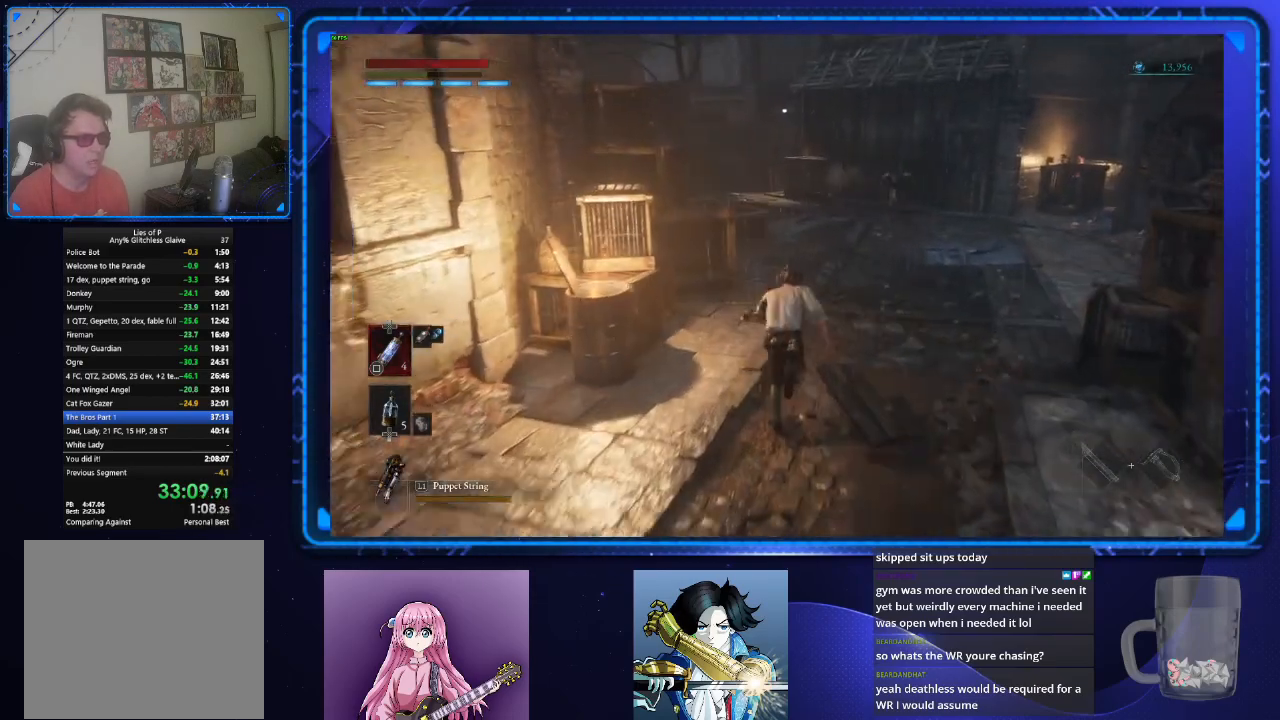
Gameplay with a controller (PlayStation layout); each line is a JSON object with the inputs held at the frame after it. "events" lists button and stick changes between this image and that frame as [ms after this image, input, new state], when the widget could be followed in between.
{"buttons": ["CIRCLE"], "left_stick": "up", "right_stick": "center", "events": []}
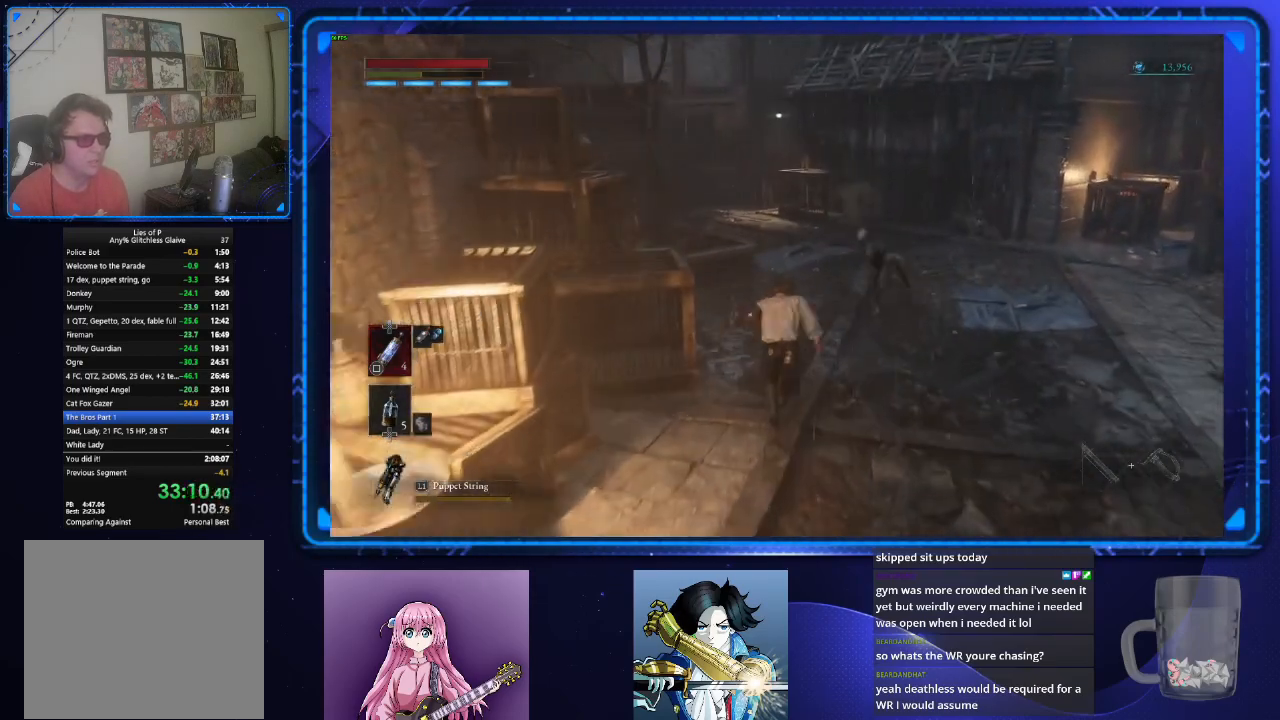
{"buttons": ["CIRCLE"], "left_stick": "up", "right_stick": "center", "events": []}
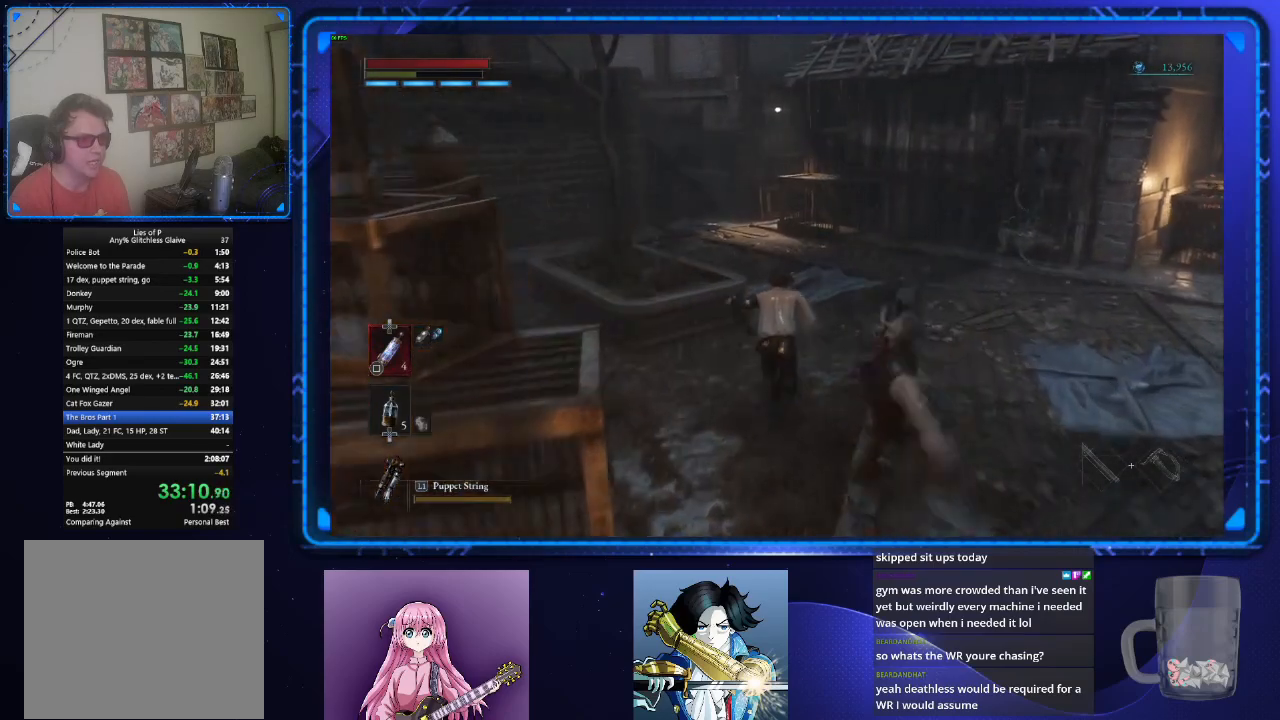
{"buttons": ["CIRCLE"], "left_stick": "up", "right_stick": "center", "events": [[351, "right_stick", "left"], [451, "right_stick", "center"]]}
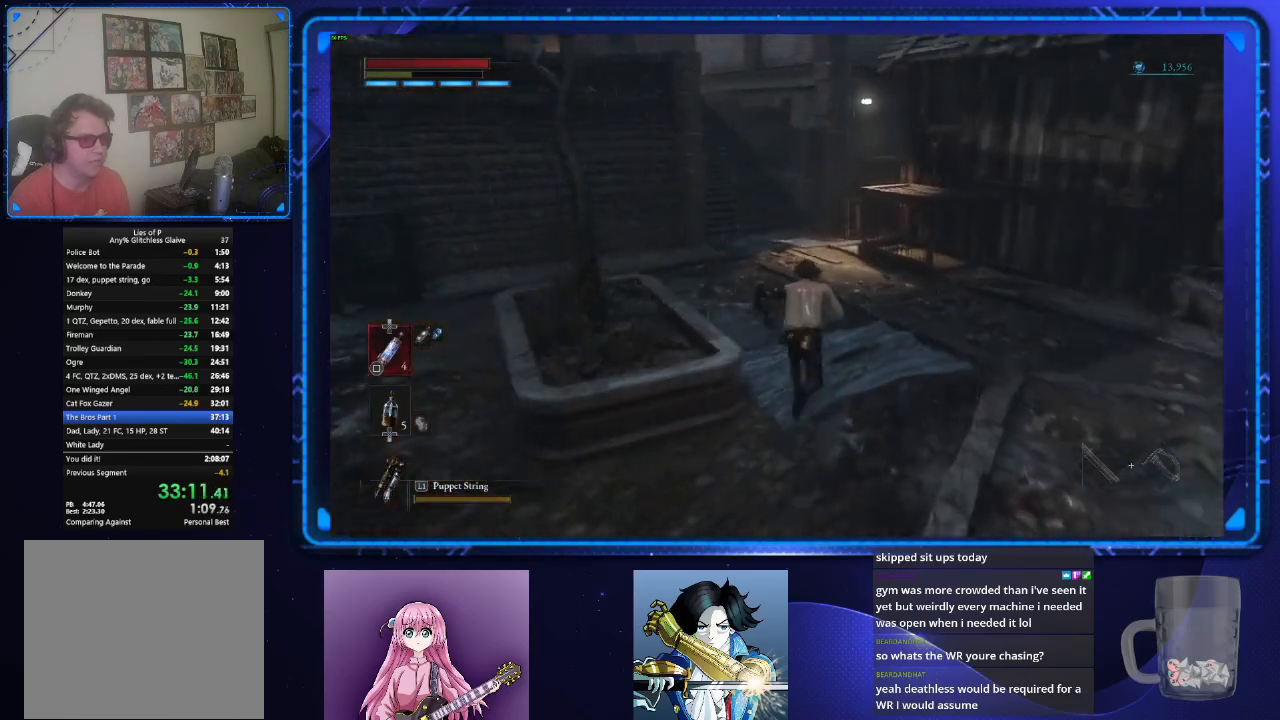
{"buttons": ["CIRCLE"], "left_stick": "up", "right_stick": "left", "events": [[450, "right_stick", "left"]]}
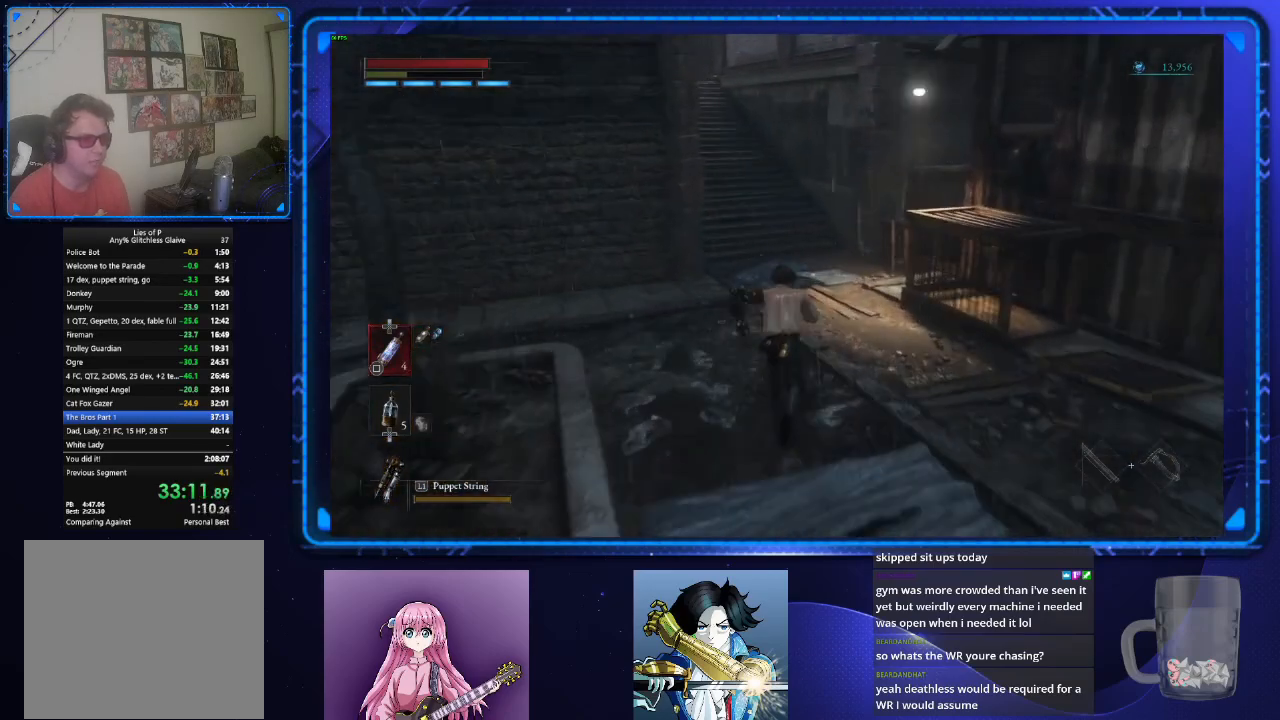
{"buttons": ["CIRCLE"], "left_stick": "up", "right_stick": "center", "events": [[67, "right_stick", "center"]]}
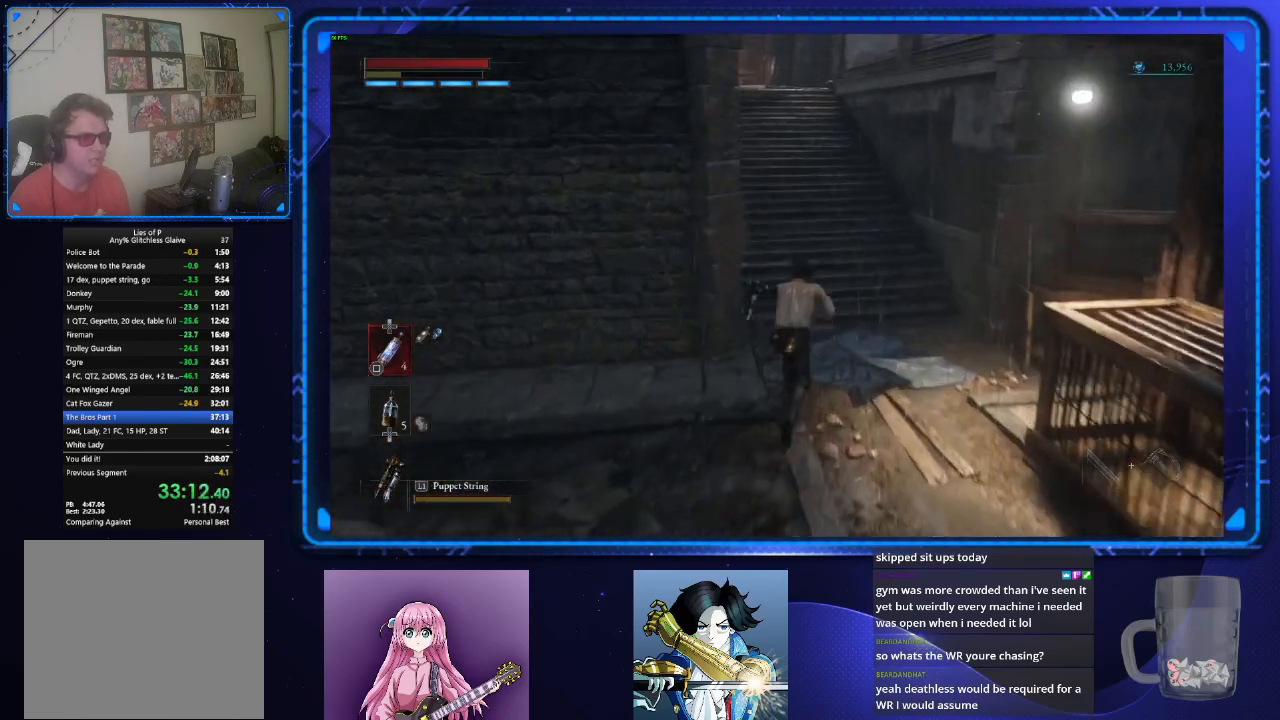
{"buttons": ["CIRCLE"], "left_stick": "up", "right_stick": "left", "events": [[467, "right_stick", "left"]]}
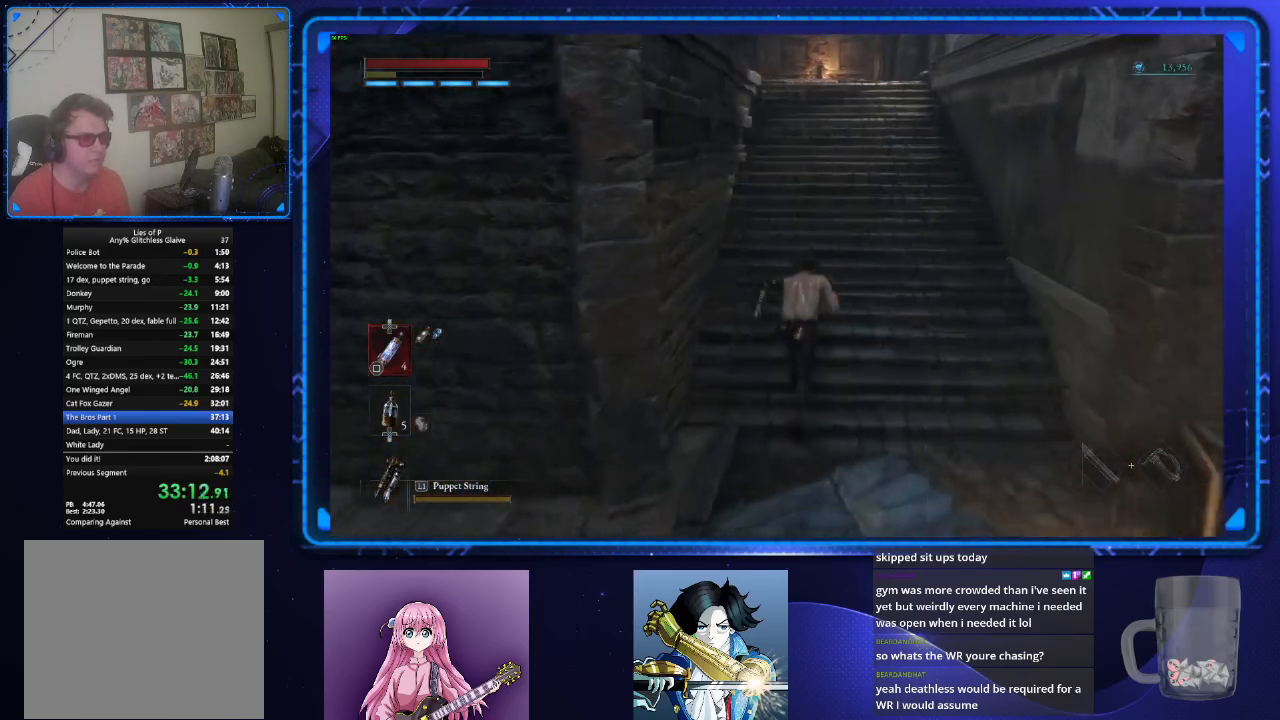
{"buttons": ["CIRCLE"], "left_stick": "up", "right_stick": "left", "events": []}
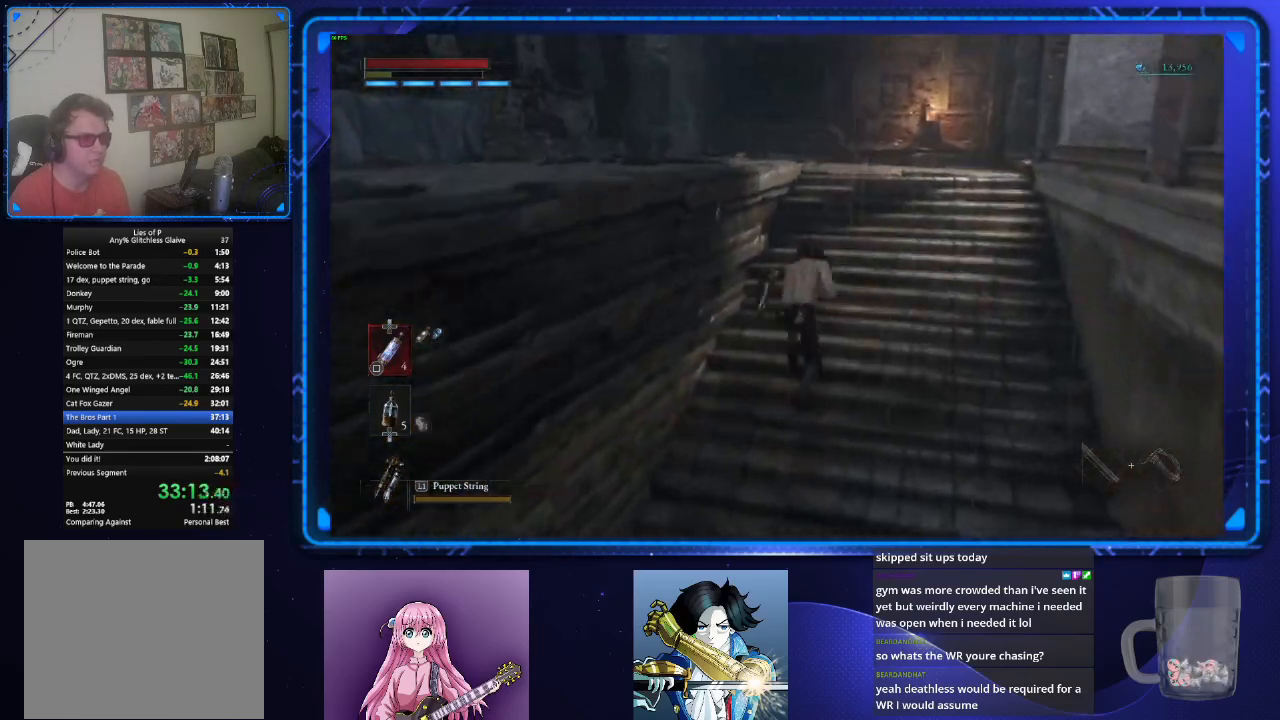
{"buttons": ["CIRCLE"], "left_stick": "up", "right_stick": "left", "events": []}
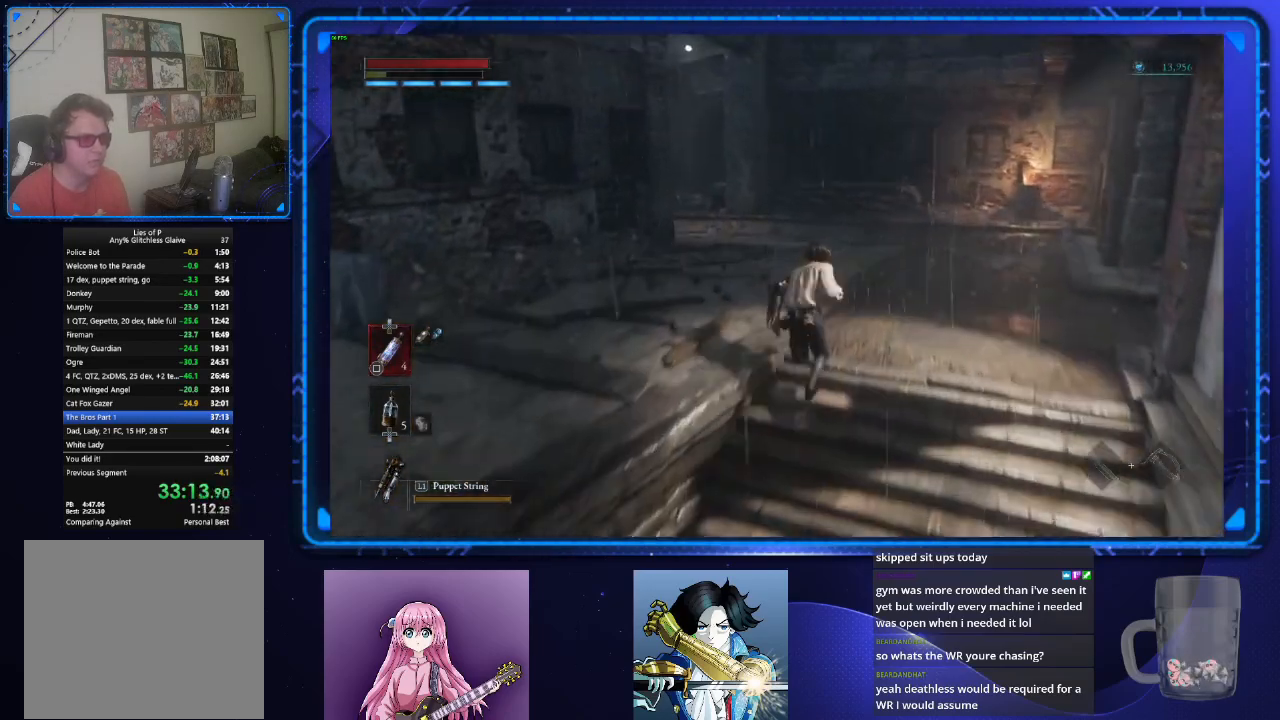
{"buttons": ["CIRCLE"], "left_stick": "up", "right_stick": "center", "events": [[234, "right_stick", "center"]]}
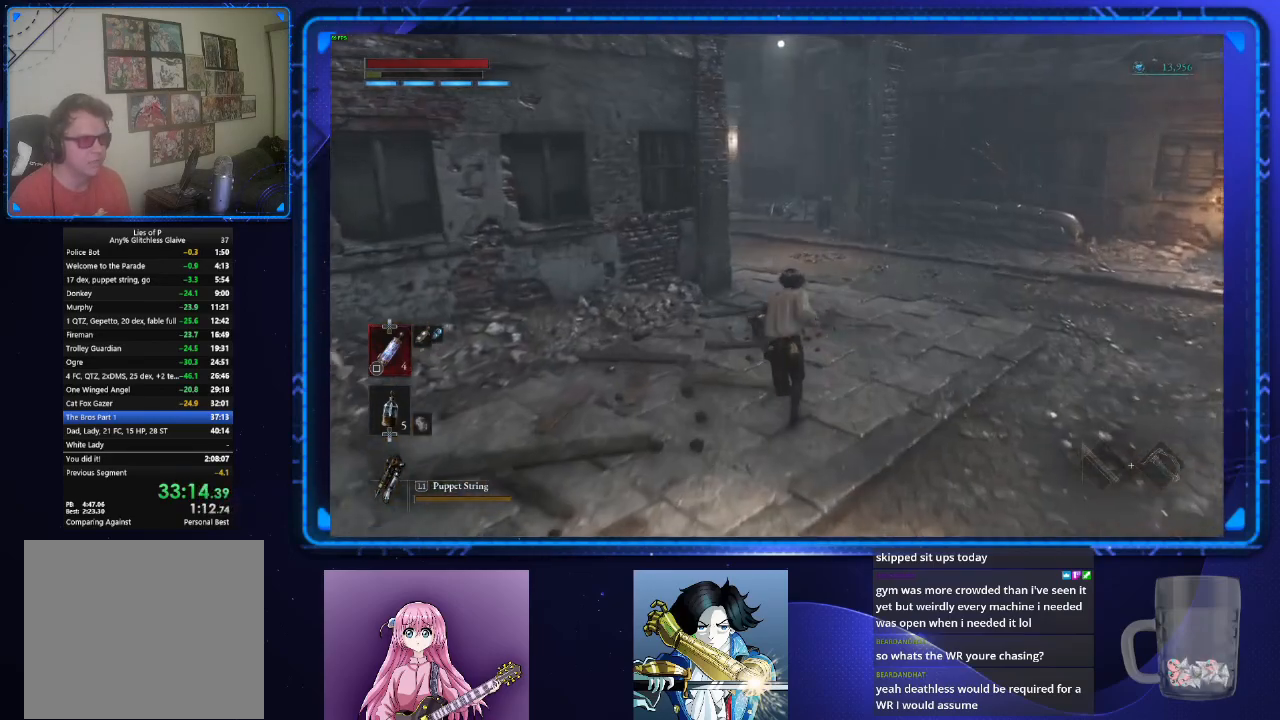
{"buttons": ["CIRCLE"], "left_stick": "up", "right_stick": "left", "events": [[200, "right_stick", "left"], [284, "right_stick", "center"], [450, "right_stick", "left"]]}
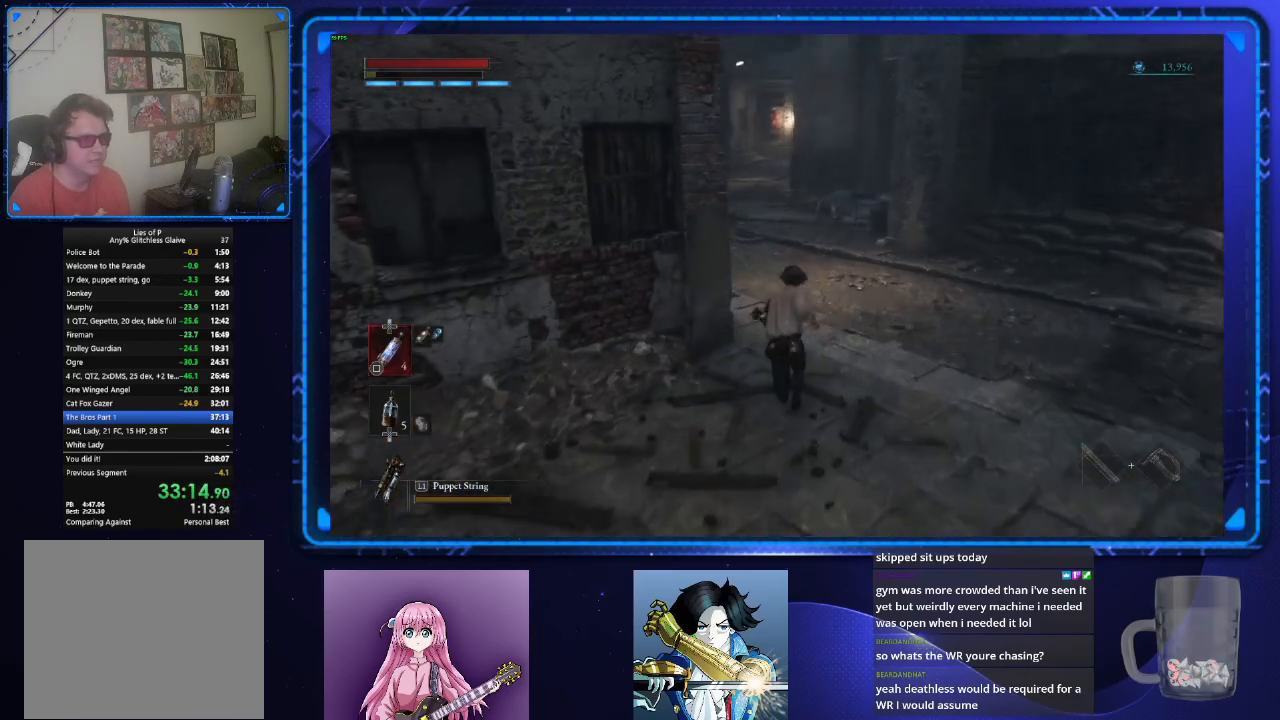
{"buttons": ["CIRCLE"], "left_stick": "up", "right_stick": "center", "events": [[67, "right_stick", "center"], [367, "CIRCLE", "up"], [367, "right_stick", "left"], [434, "right_stick", "center"], [468, "CIRCLE", "down"]]}
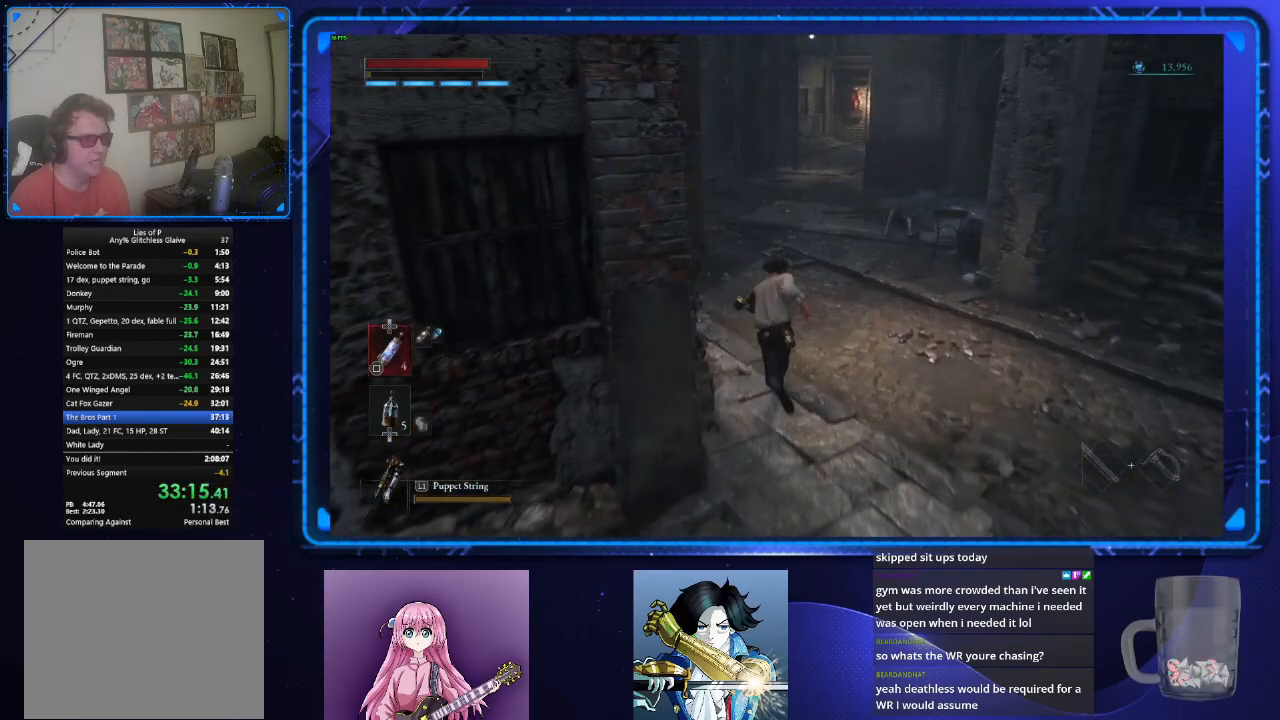
{"buttons": ["CIRCLE"], "left_stick": "up", "right_stick": "center", "events": []}
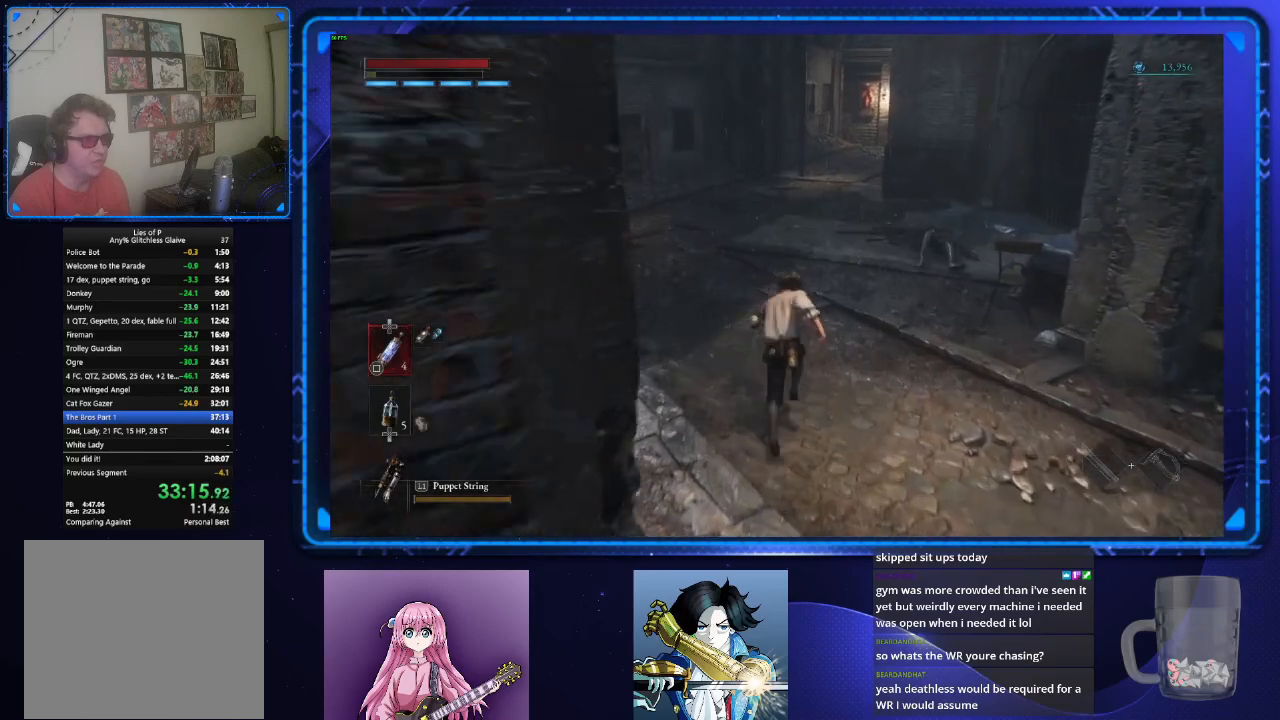
{"buttons": ["CIRCLE"], "left_stick": "up", "right_stick": "center", "events": []}
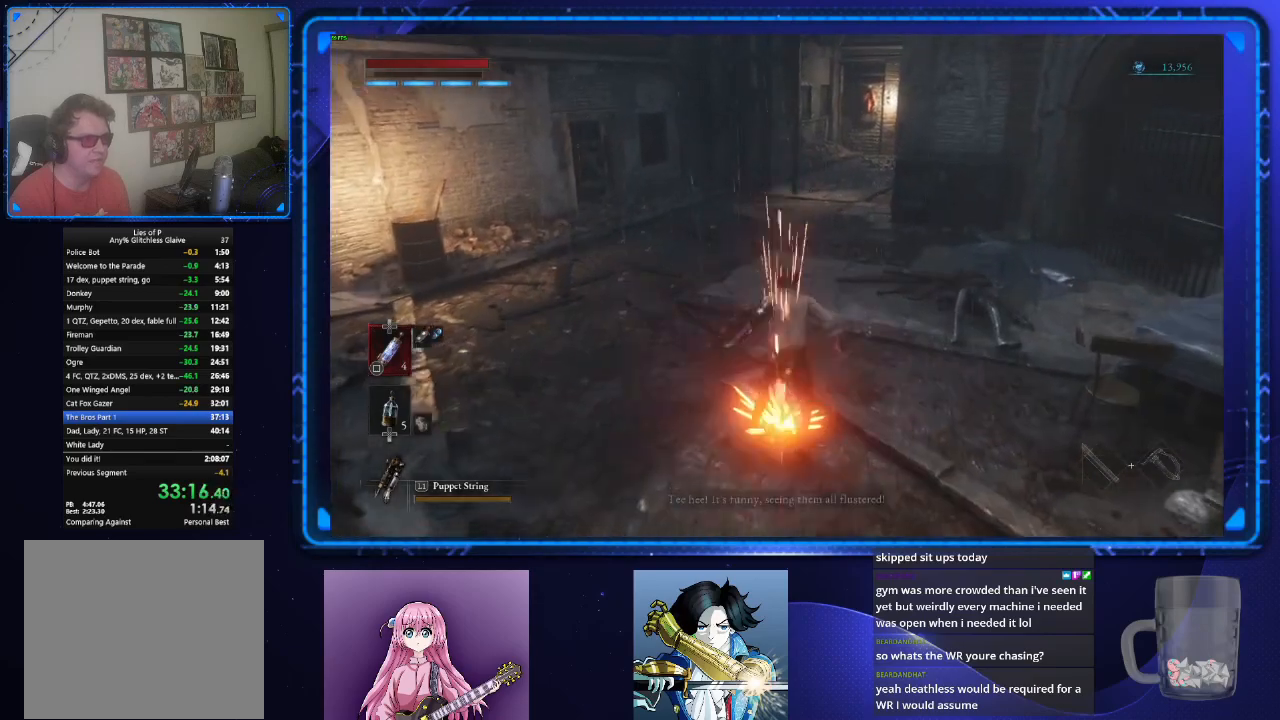
{"buttons": ["CIRCLE"], "left_stick": "up", "right_stick": "center", "events": []}
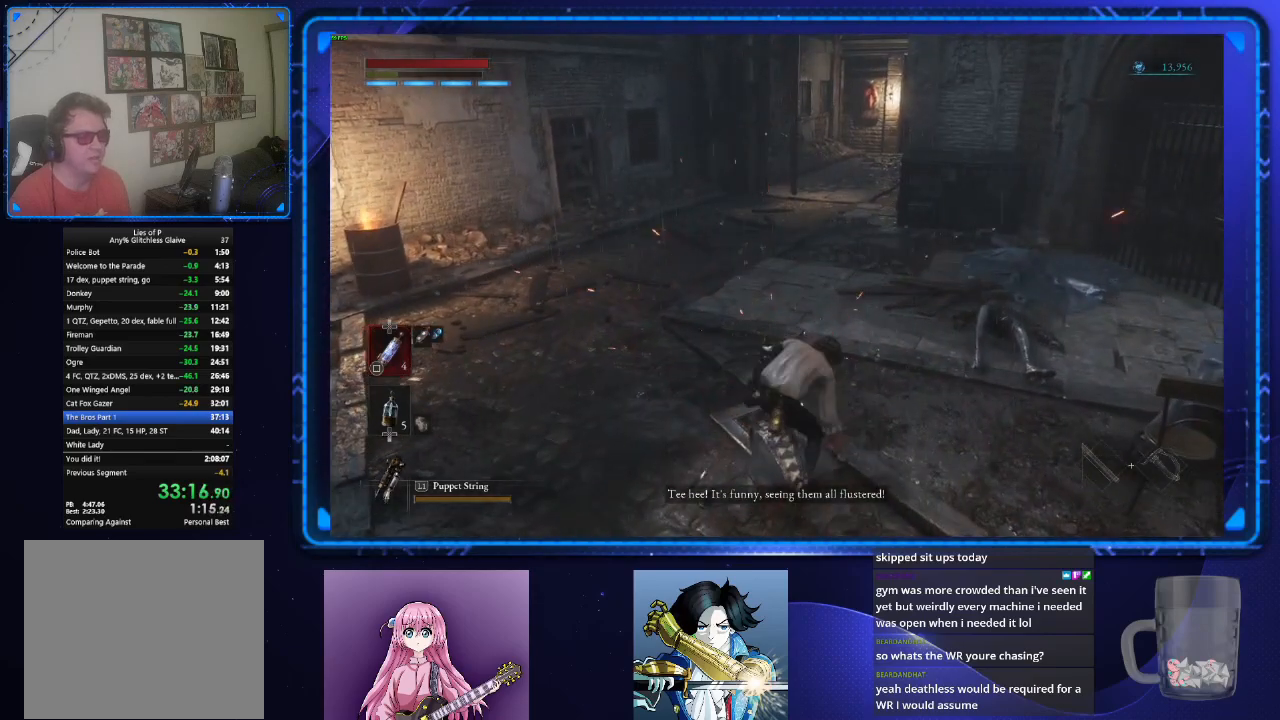
{"buttons": ["CIRCLE"], "left_stick": "up", "right_stick": "center", "events": []}
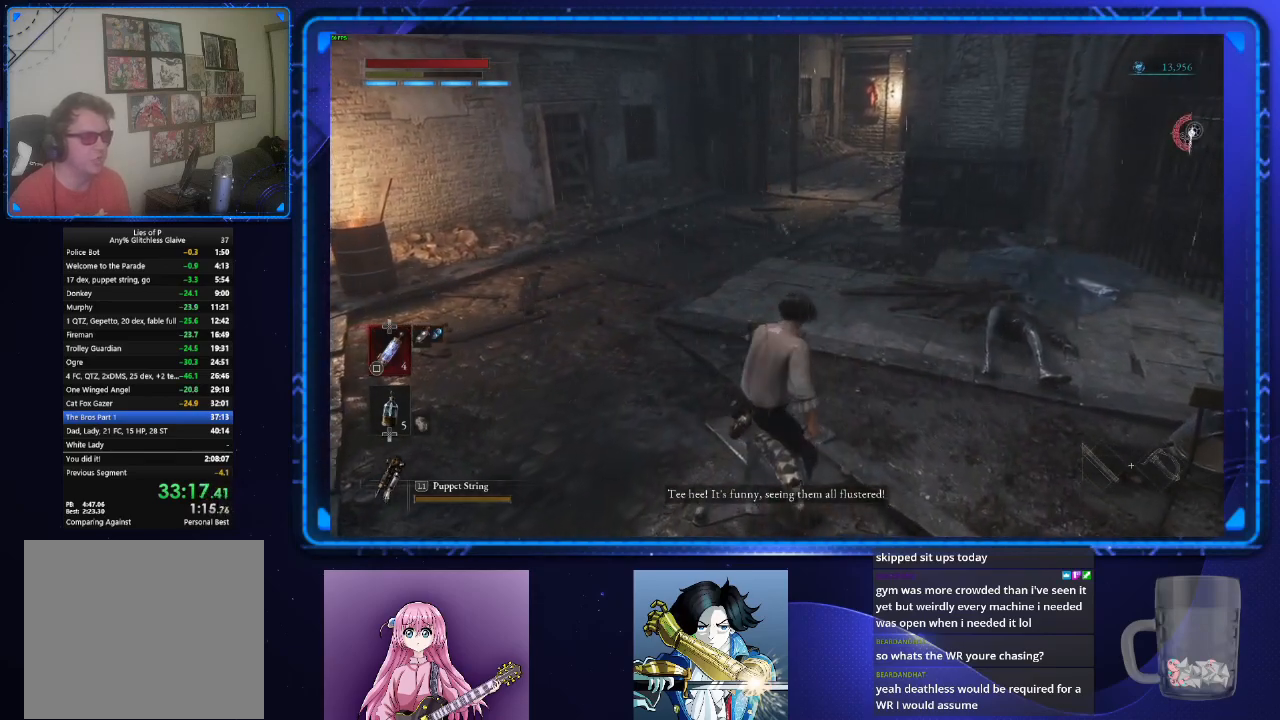
{"buttons": ["CIRCLE"], "left_stick": "up", "right_stick": "center", "events": []}
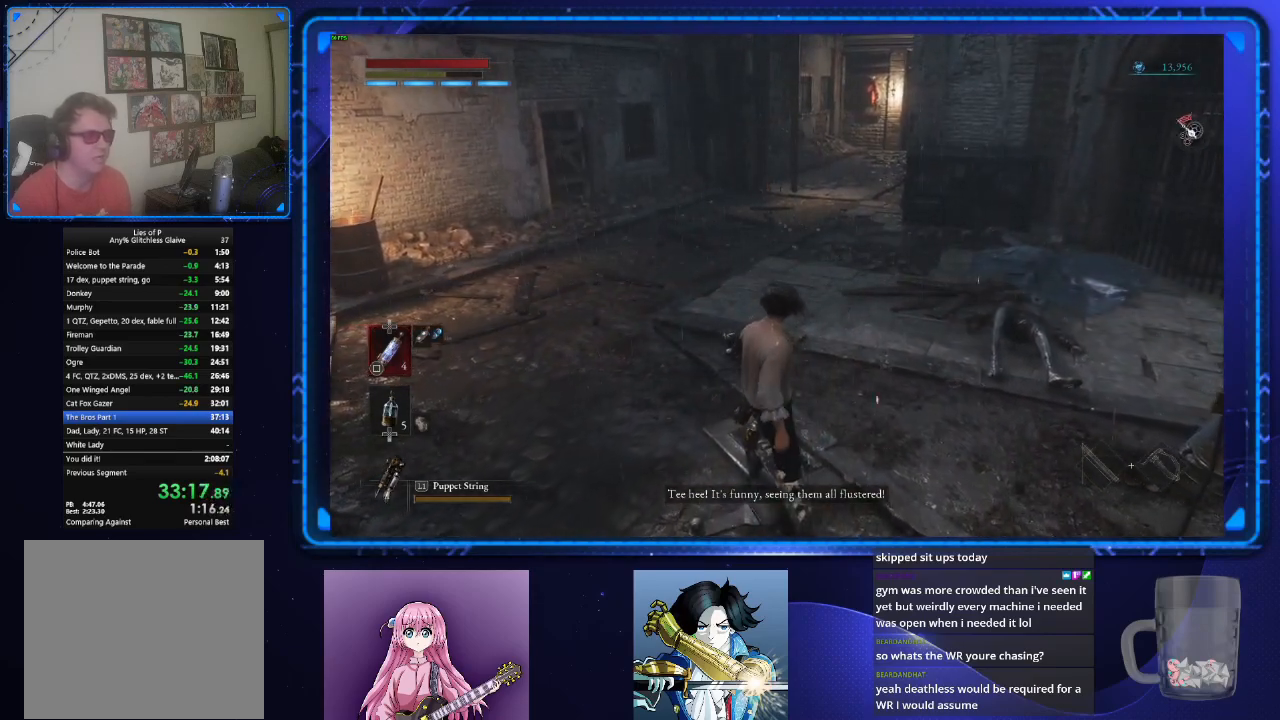
{"buttons": ["CIRCLE"], "left_stick": "up", "right_stick": "center", "events": []}
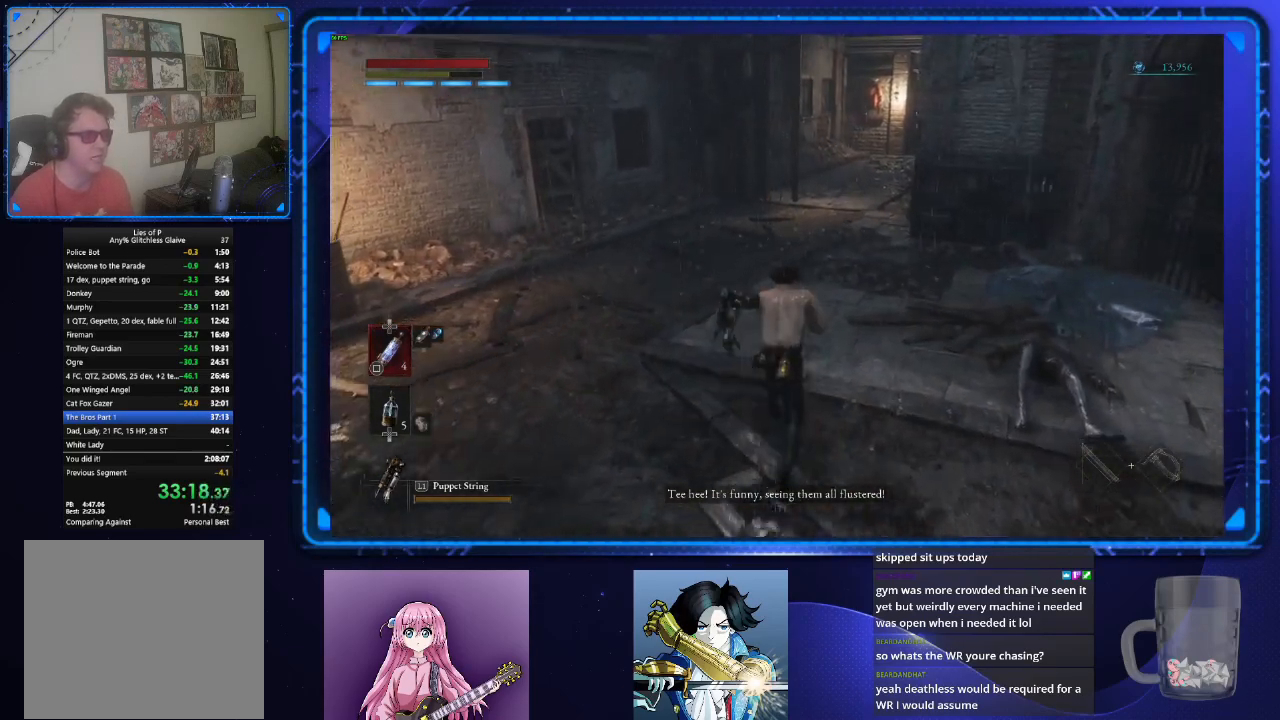
{"buttons": ["CIRCLE"], "left_stick": "up", "right_stick": "center", "events": [[67, "right_stick", "right"], [234, "right_stick", "center"]]}
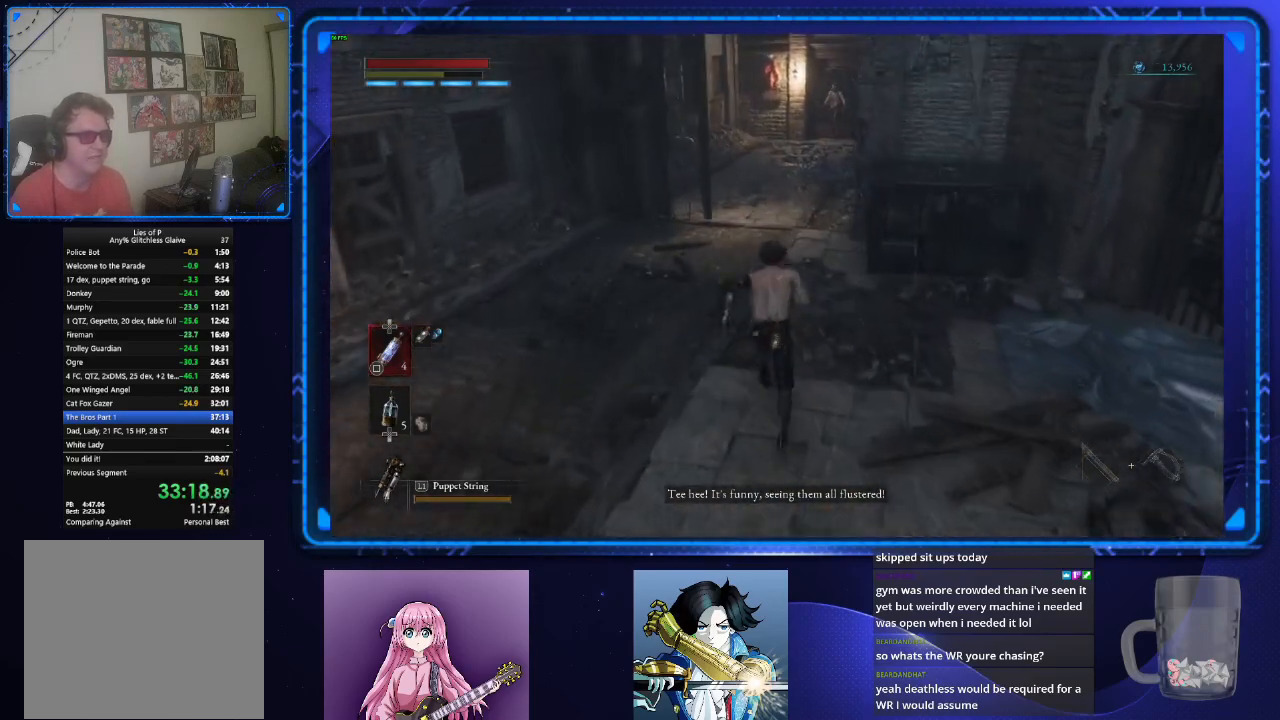
{"buttons": ["CIRCLE"], "left_stick": "up", "right_stick": "center", "events": []}
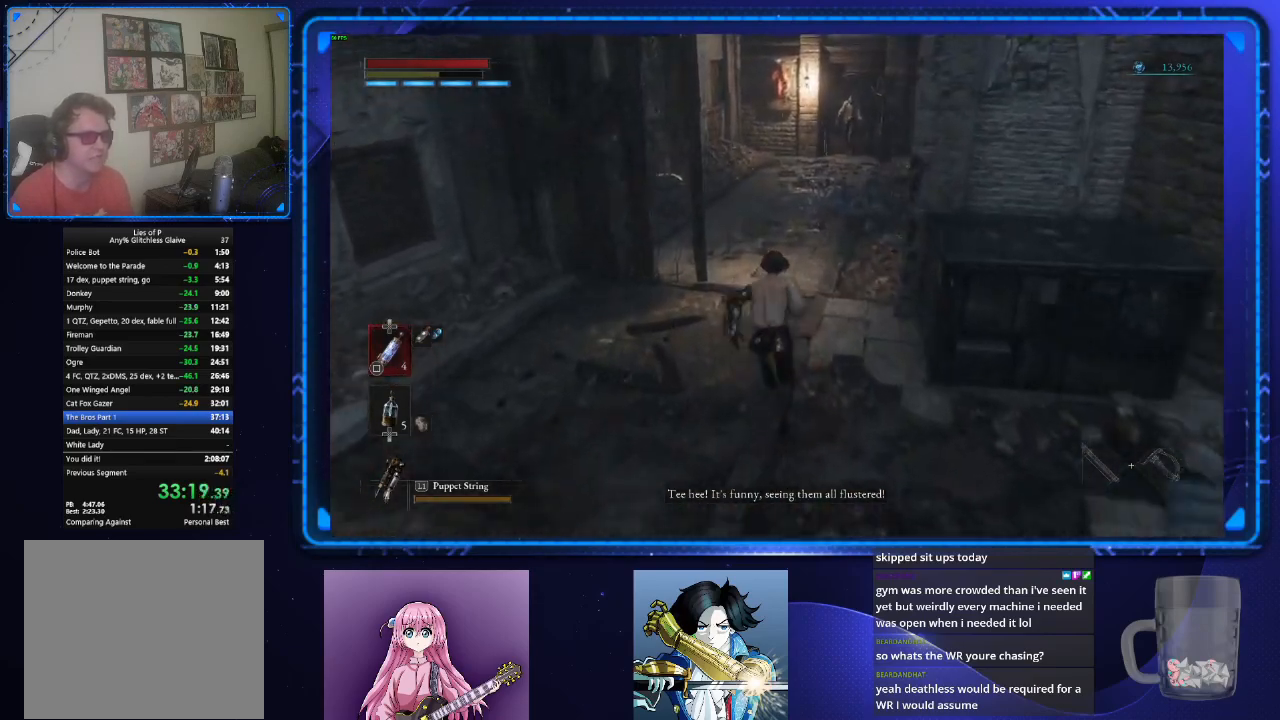
{"buttons": ["CIRCLE"], "left_stick": "up", "right_stick": "center", "events": []}
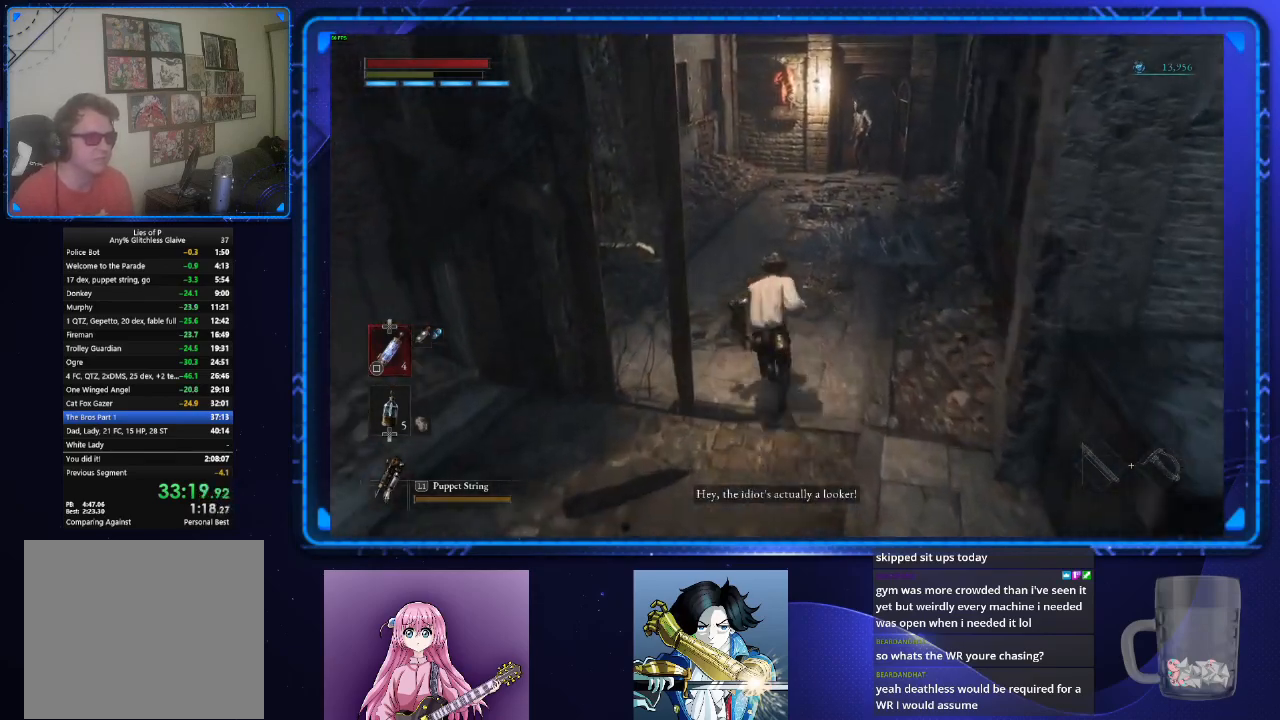
{"buttons": [], "left_stick": "up", "right_stick": "center", "events": [[351, "CIRCLE", "up"]]}
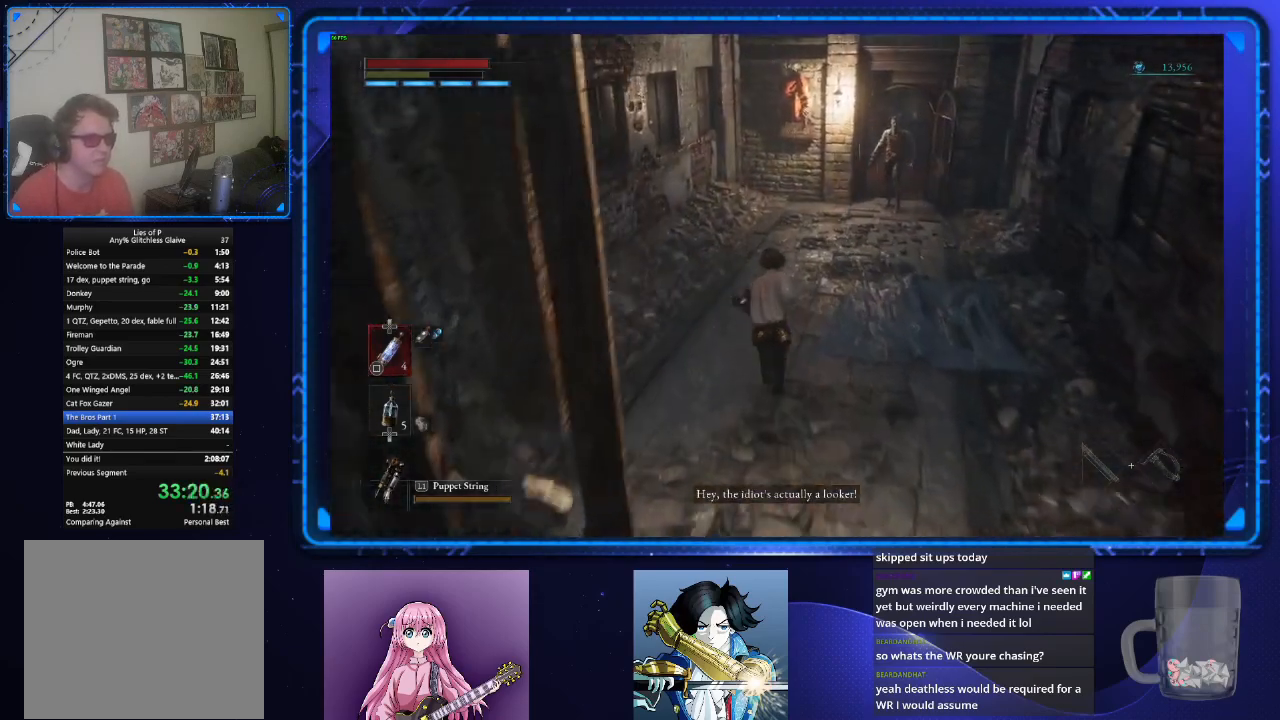
{"buttons": [], "left_stick": "up", "right_stick": "center", "events": []}
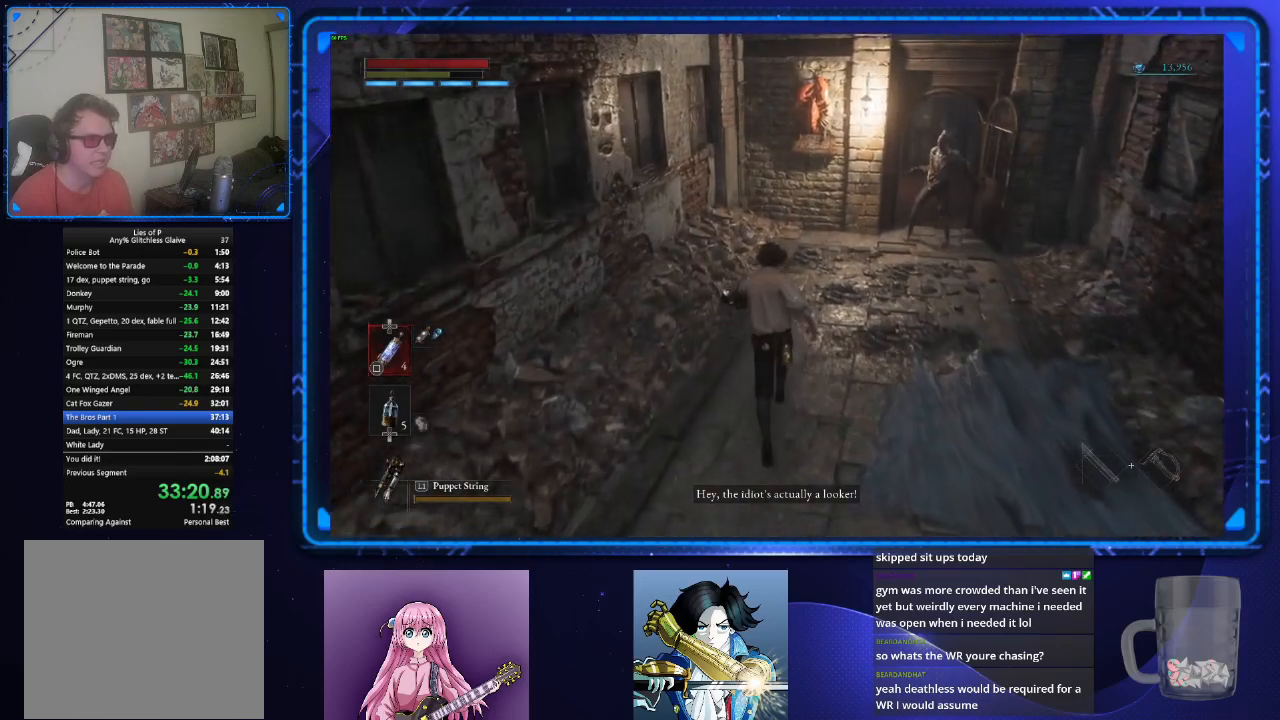
{"buttons": [], "left_stick": "up", "right_stick": "center", "events": []}
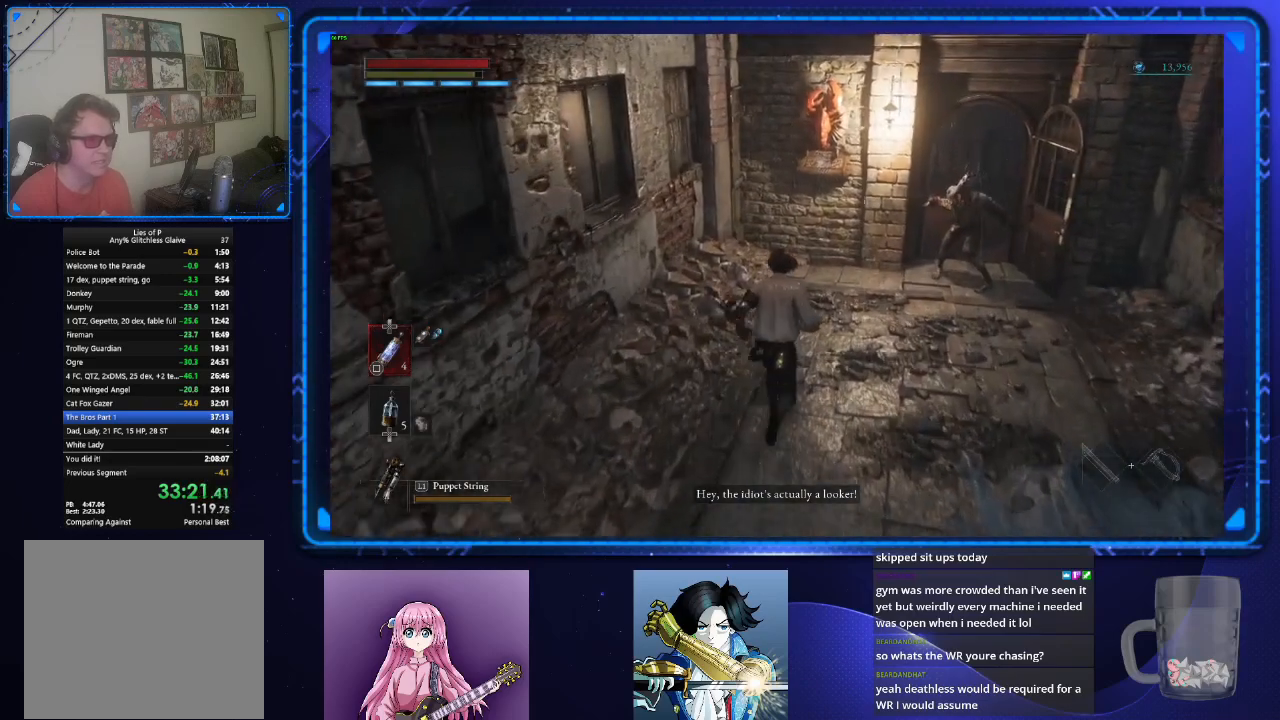
{"buttons": ["CIRCLE"], "left_stick": "right", "right_stick": "center", "events": [[67, "CIRCLE", "down"], [301, "left_stick", "right"]]}
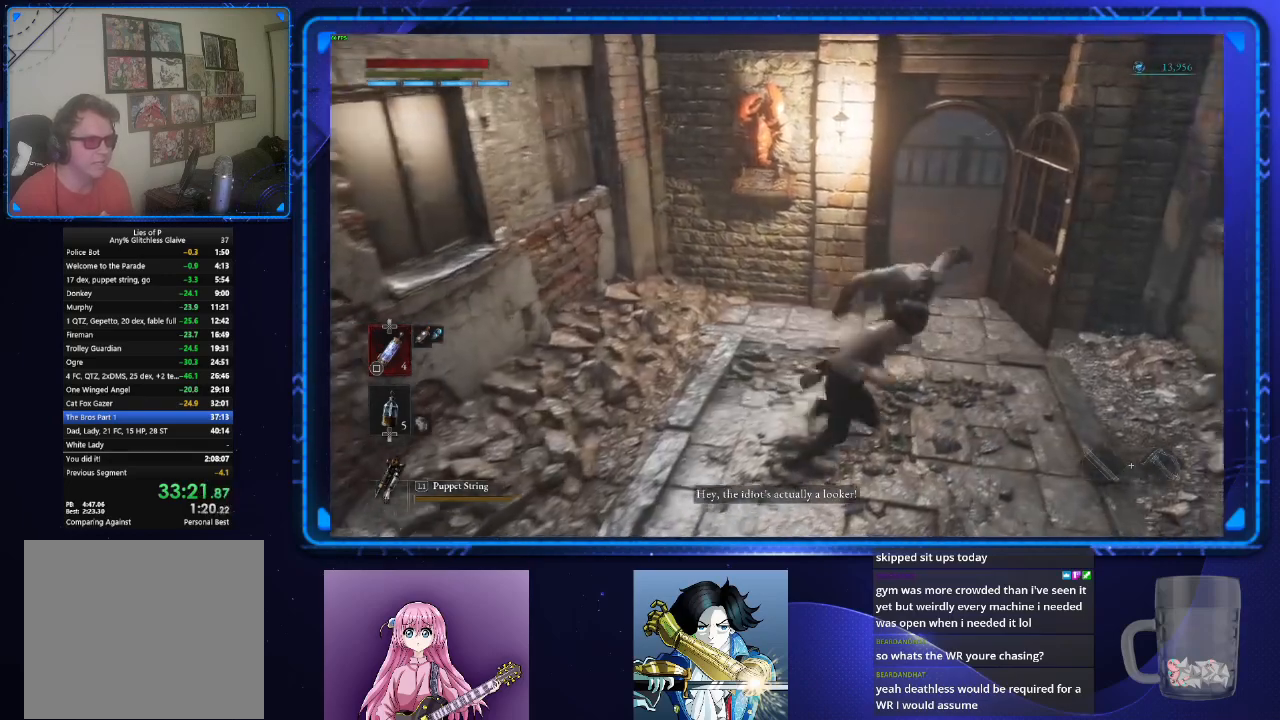
{"buttons": ["CIRCLE"], "left_stick": "up", "right_stick": "right", "events": [[100, "left_stick", "up-right"], [200, "left_stick", "up"], [500, "right_stick", "right"]]}
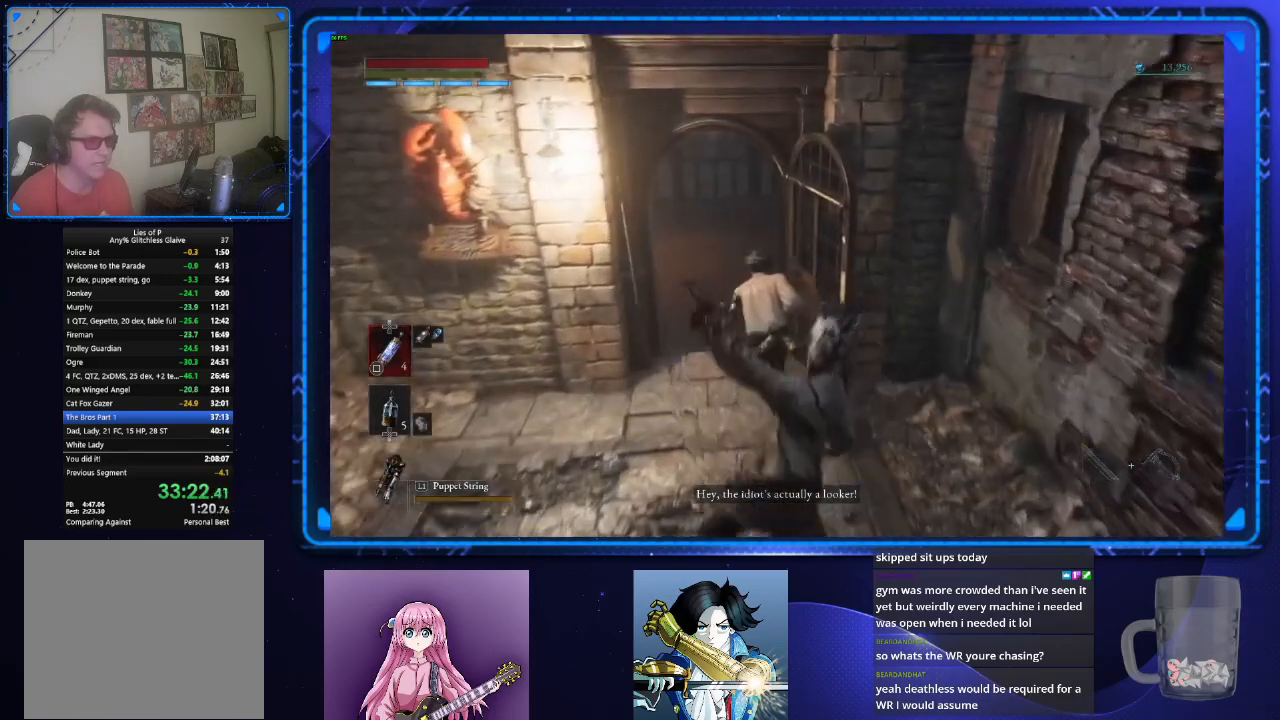
{"buttons": ["CIRCLE"], "left_stick": "up", "right_stick": "right", "events": []}
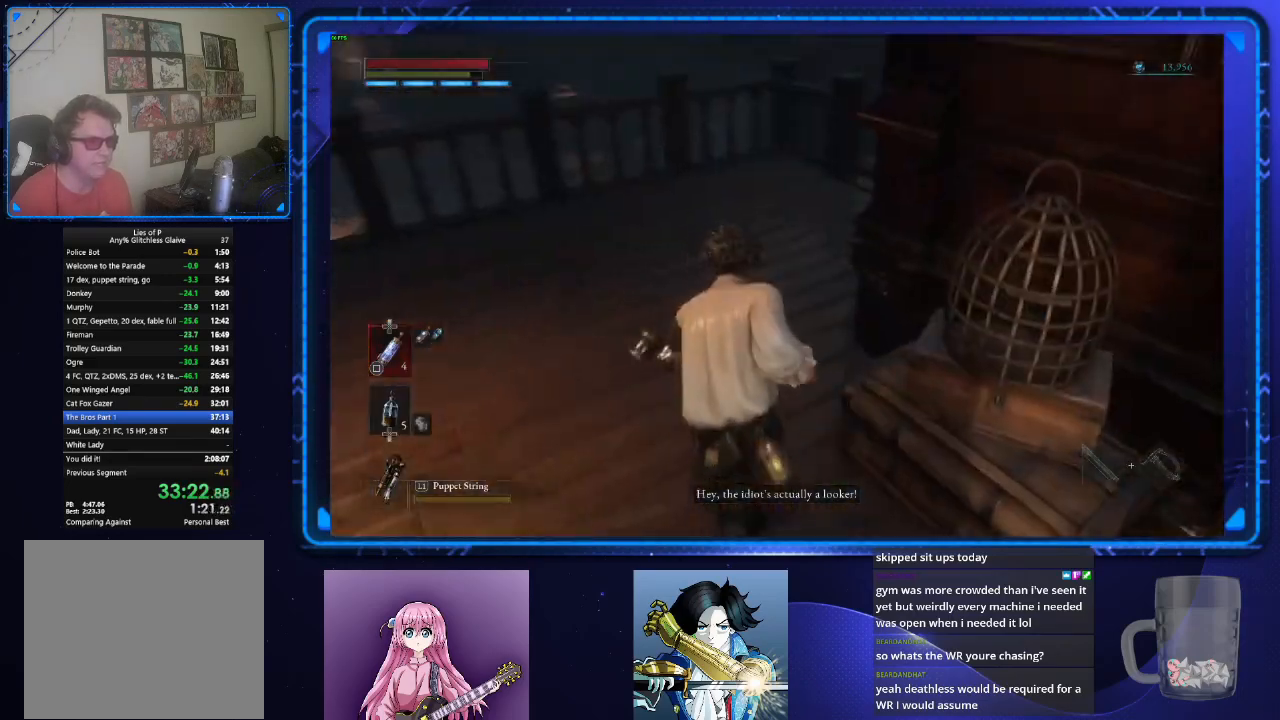
{"buttons": ["CIRCLE"], "left_stick": "up", "right_stick": "down-right", "events": [[484, "right_stick", "down-right"]]}
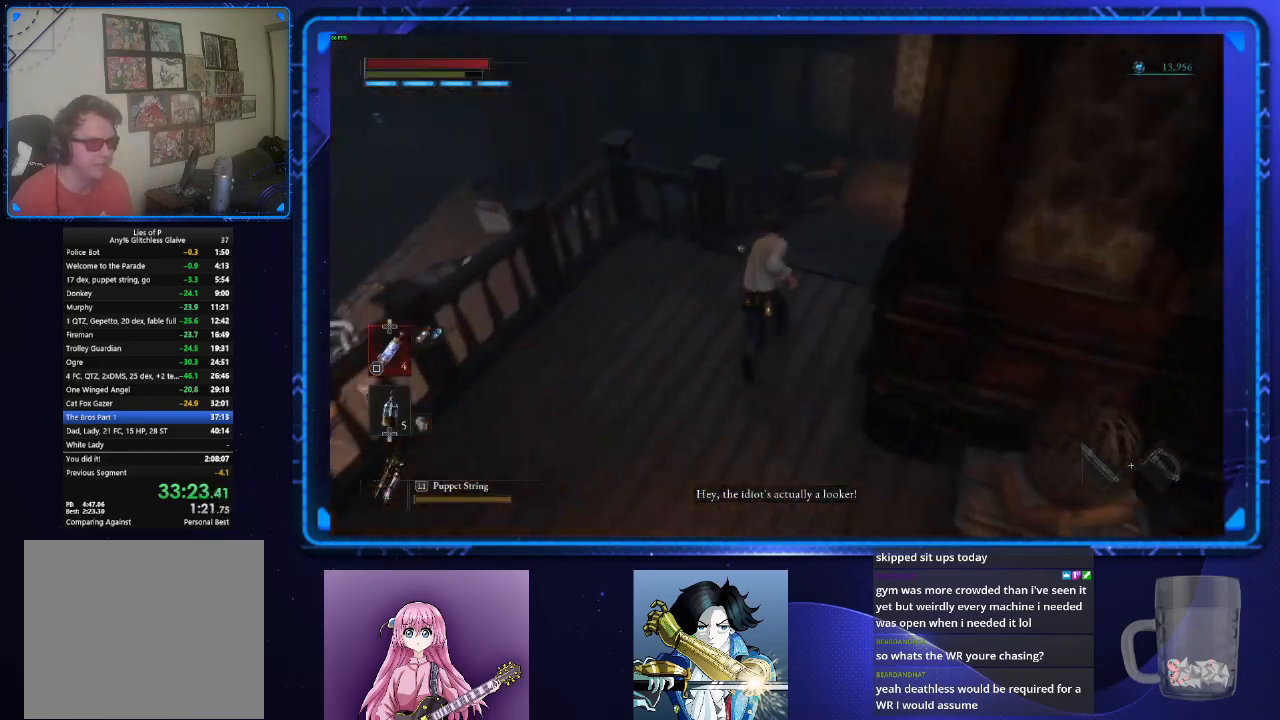
{"buttons": ["CIRCLE"], "left_stick": "up", "right_stick": "center", "events": [[84, "right_stick", "down"], [401, "right_stick", "center"]]}
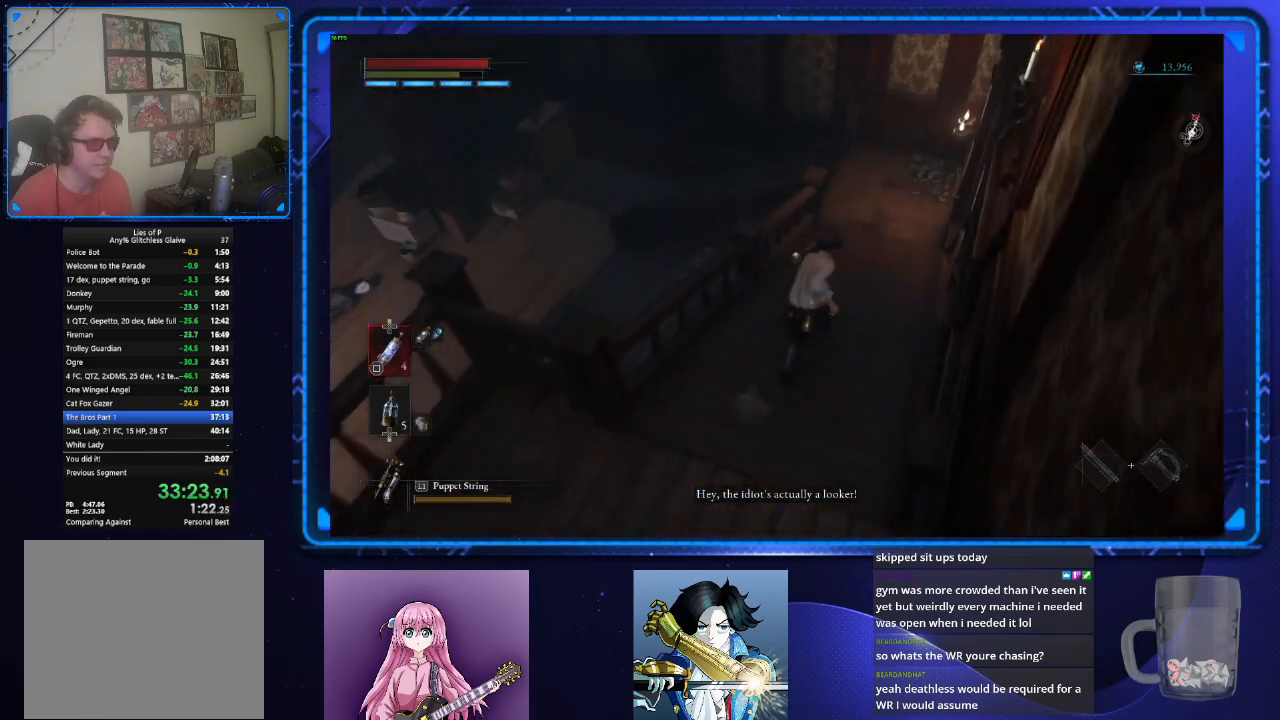
{"buttons": ["CIRCLE"], "left_stick": "up", "right_stick": "left", "events": [[267, "right_stick", "left"]]}
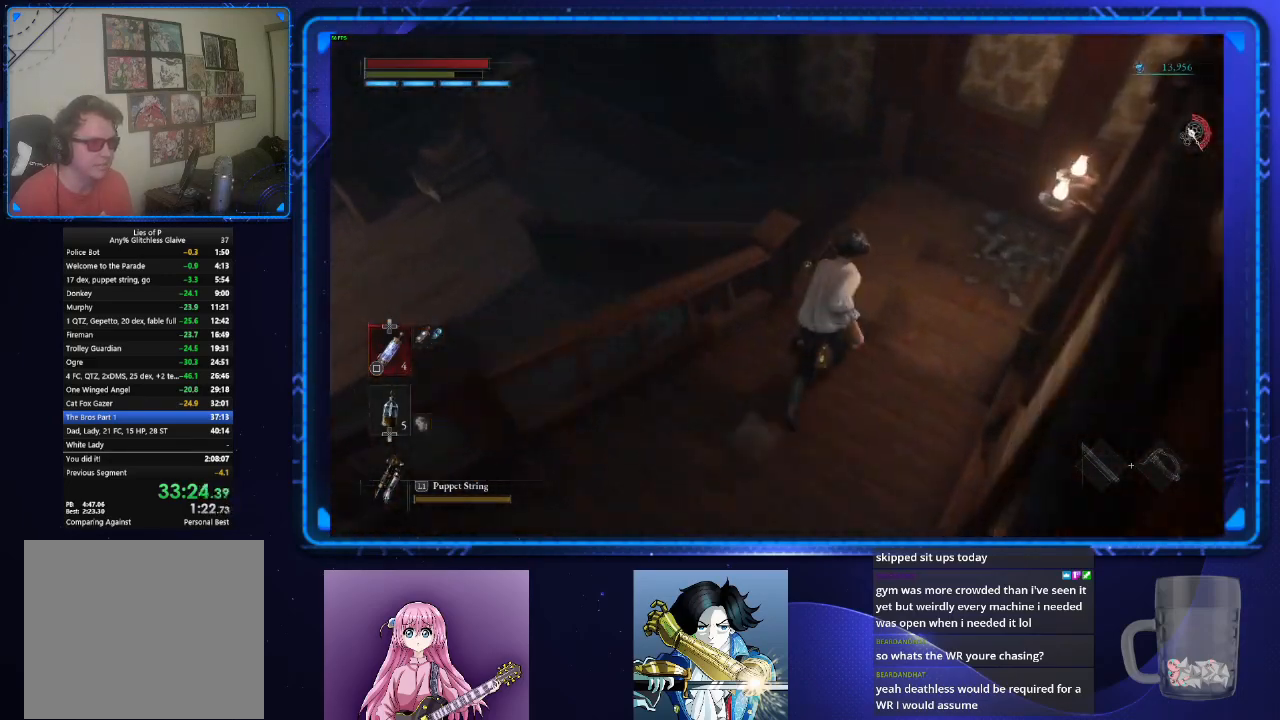
{"buttons": ["CIRCLE"], "left_stick": "up", "right_stick": "center", "events": [[117, "right_stick", "up-left"], [417, "right_stick", "center"]]}